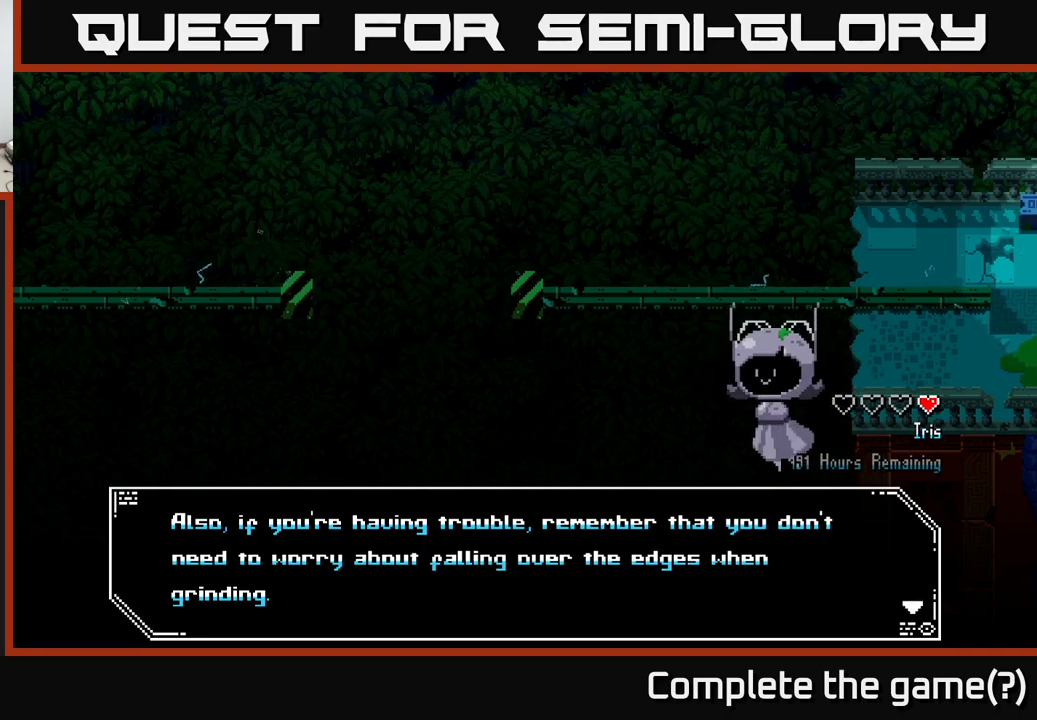
Gameplay with a controller (Xbox layout); each line is a JSON object with the inputs held at the frame after it. "events" lists button and stick changes between this image and that frame as [ms after this image, input, new state], when the widget could be followed in between. Not read: L3 R3.
{"buttons": [], "left_stick": "center", "right_stick": "center", "events": [[167, "R2", "down"], [283, "R2", "up"]]}
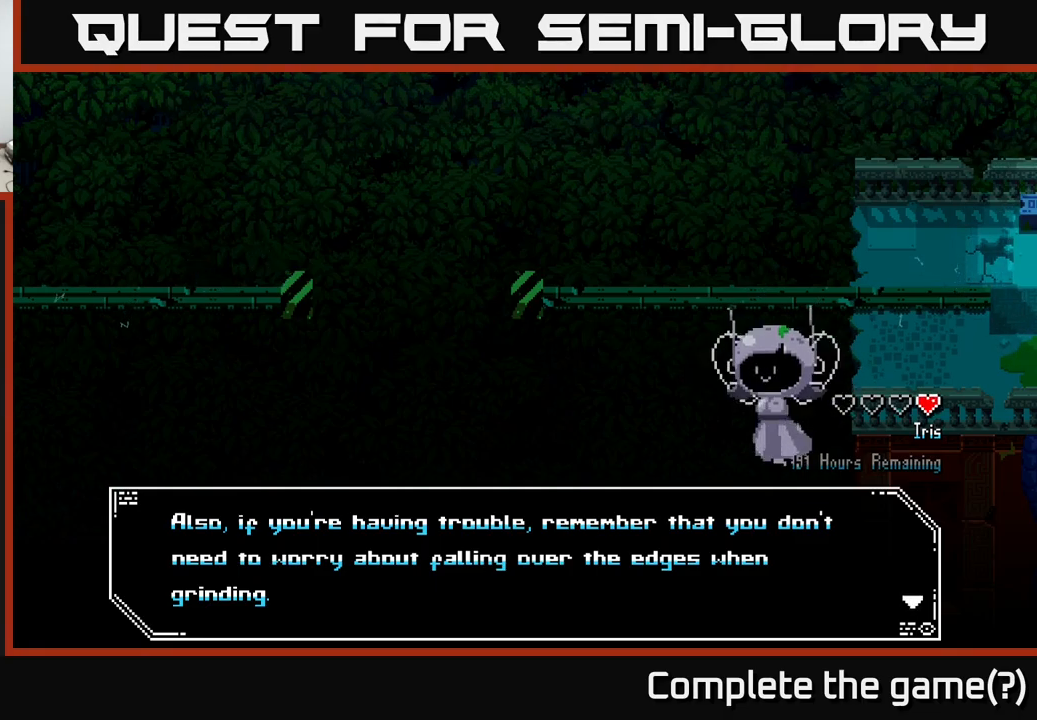
{"buttons": [], "left_stick": "center", "right_stick": "center", "events": [[100, "A", "down"], [267, "A", "up"]]}
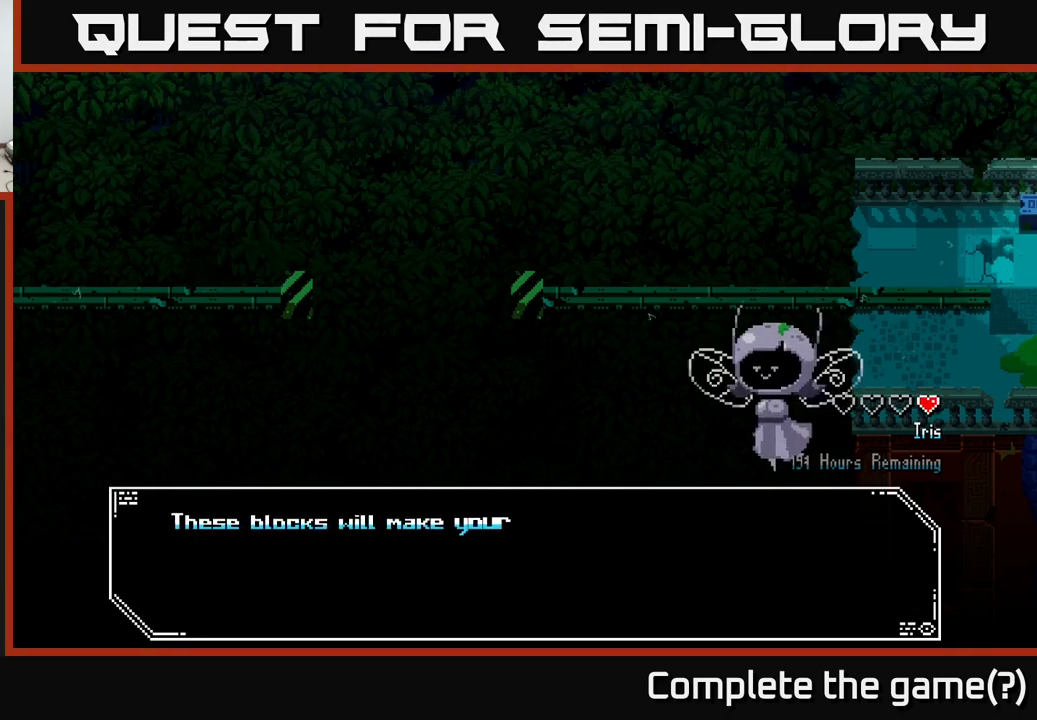
{"buttons": [], "left_stick": "center", "right_stick": "center", "events": []}
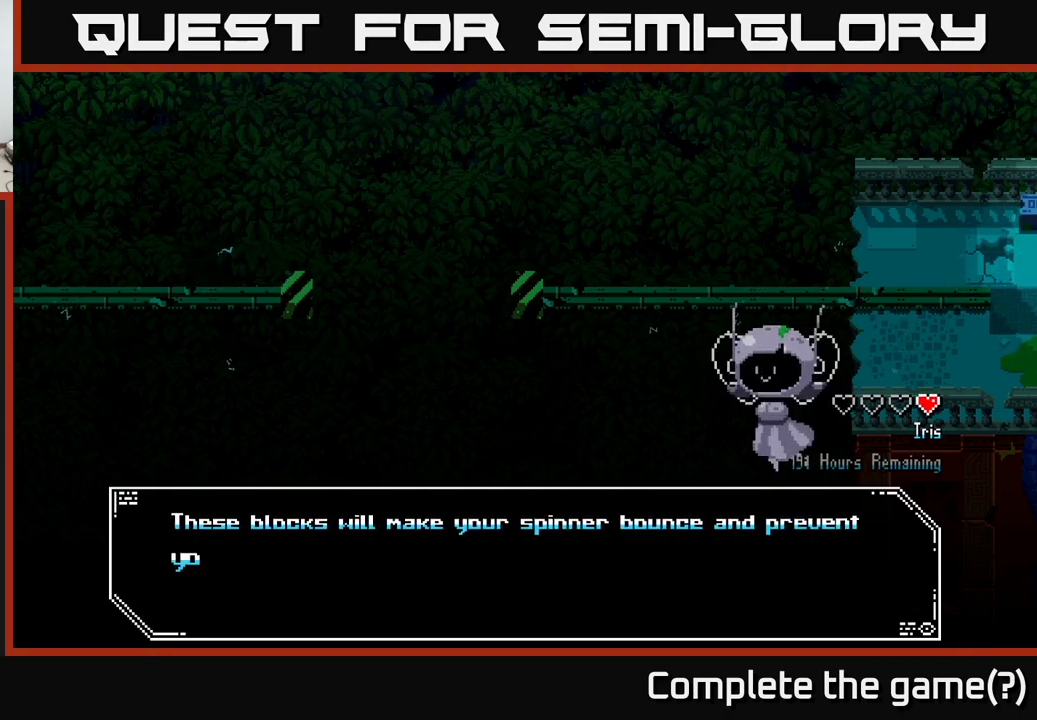
{"buttons": [], "left_stick": "center", "right_stick": "center", "events": []}
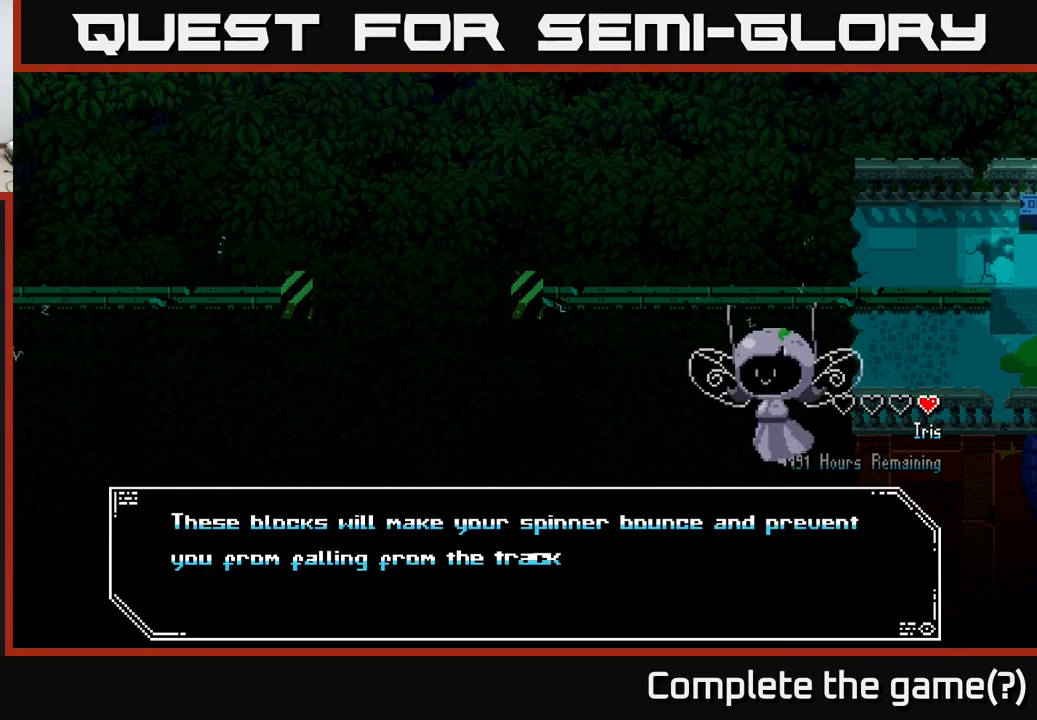
{"buttons": [], "left_stick": "center", "right_stick": "center", "events": []}
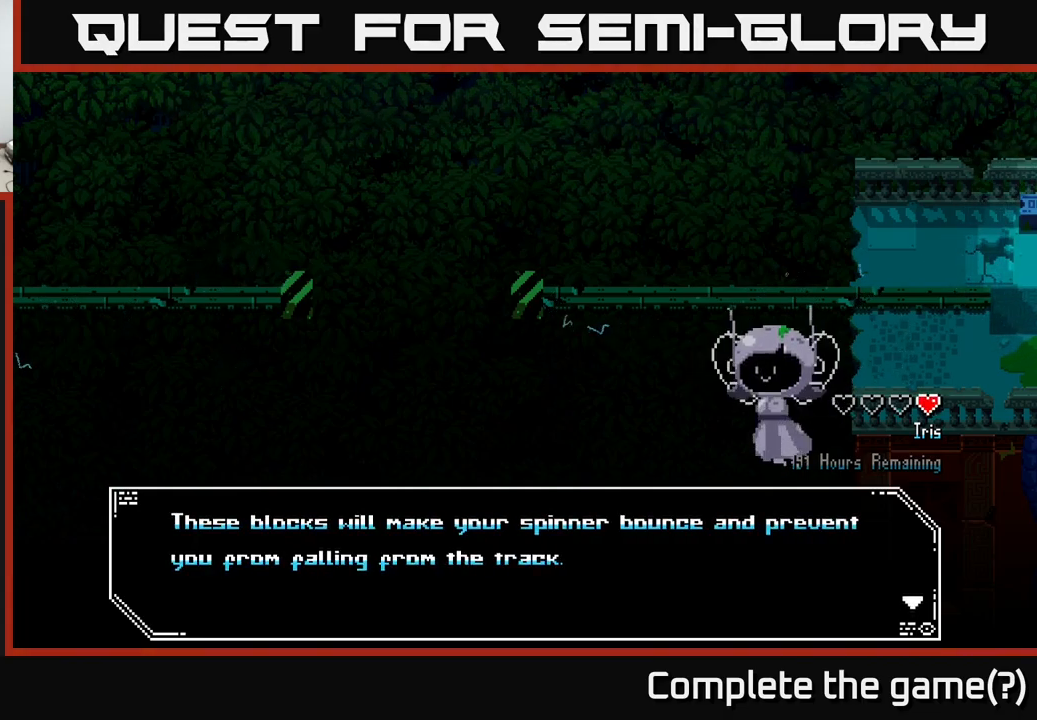
{"buttons": [], "left_stick": "center", "right_stick": "center", "events": []}
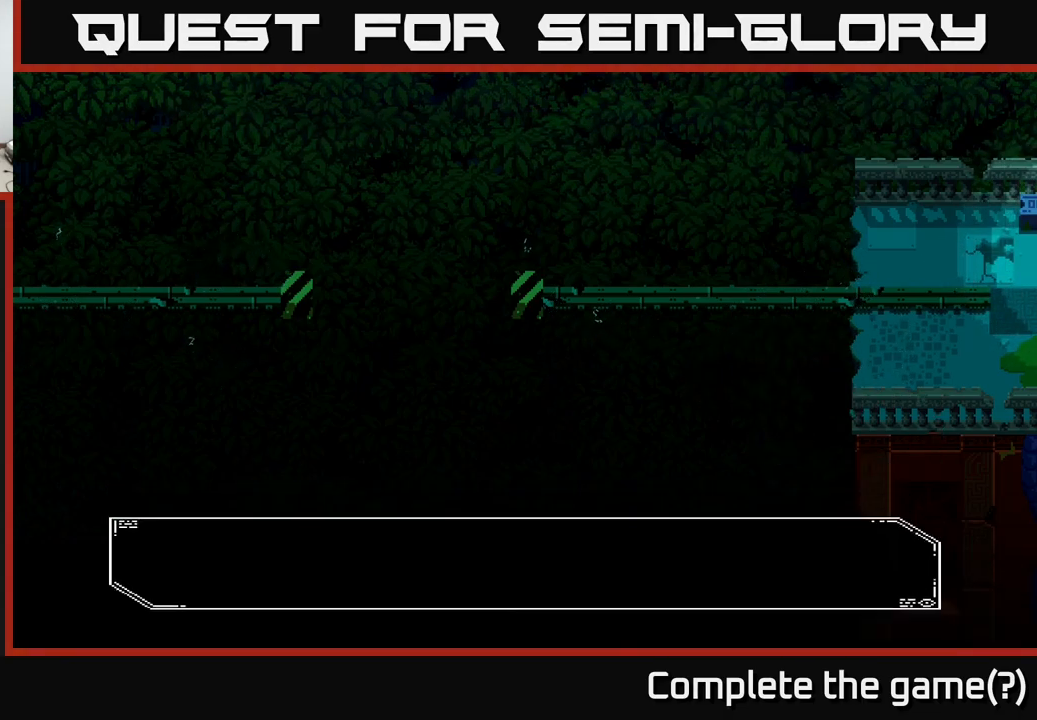
{"buttons": [], "left_stick": "right", "right_stick": "center", "events": [[17, "A", "down"], [167, "A", "up"], [417, "left_stick", "right"]]}
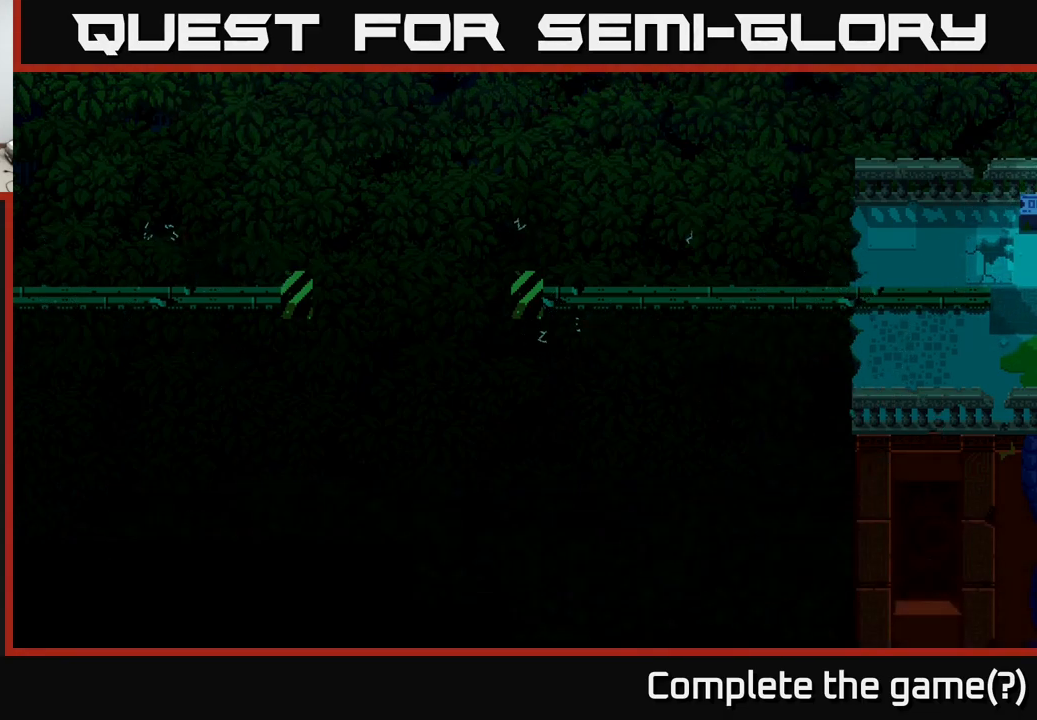
{"buttons": [], "left_stick": "center", "right_stick": "center", "events": [[233, "left_stick", "center"]]}
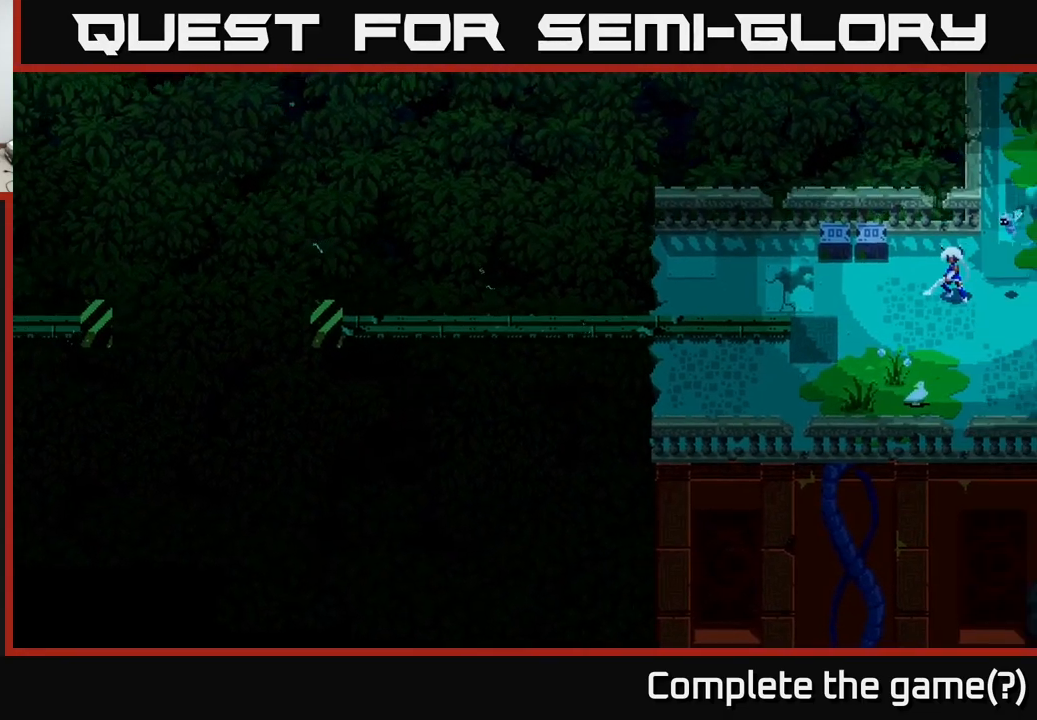
{"buttons": [], "left_stick": "left", "right_stick": "center", "events": [[433, "left_stick", "left"]]}
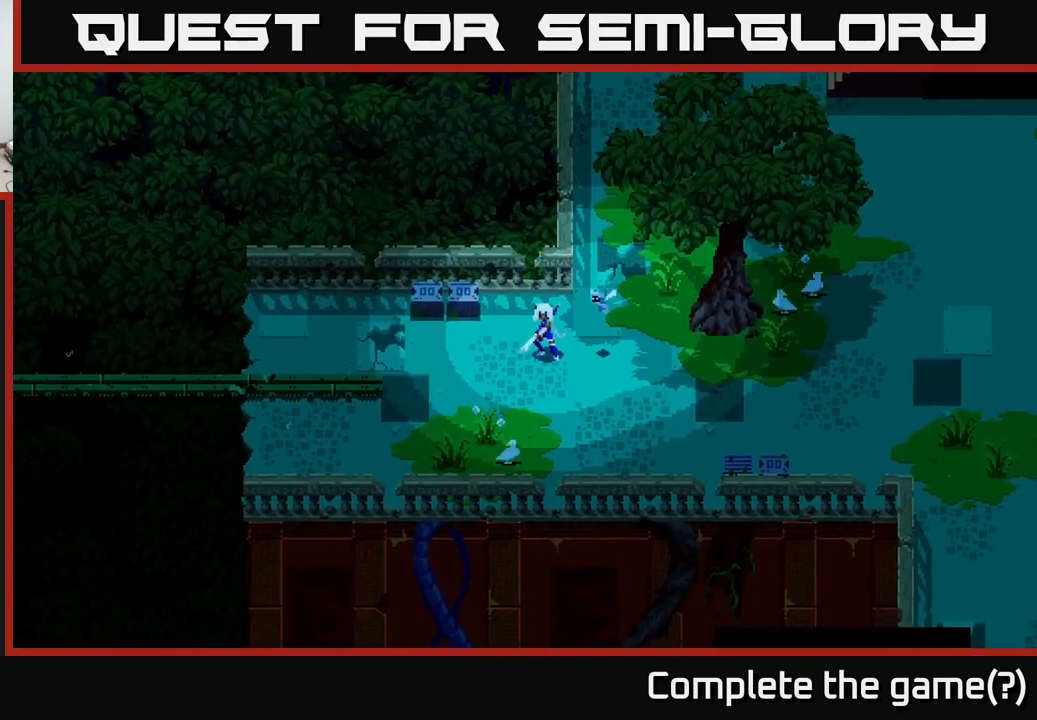
{"buttons": ["R2"], "left_stick": "left", "right_stick": "center", "events": [[133, "left_stick", "center"], [183, "left_stick", "up"], [384, "left_stick", "left"], [450, "R2", "down"]]}
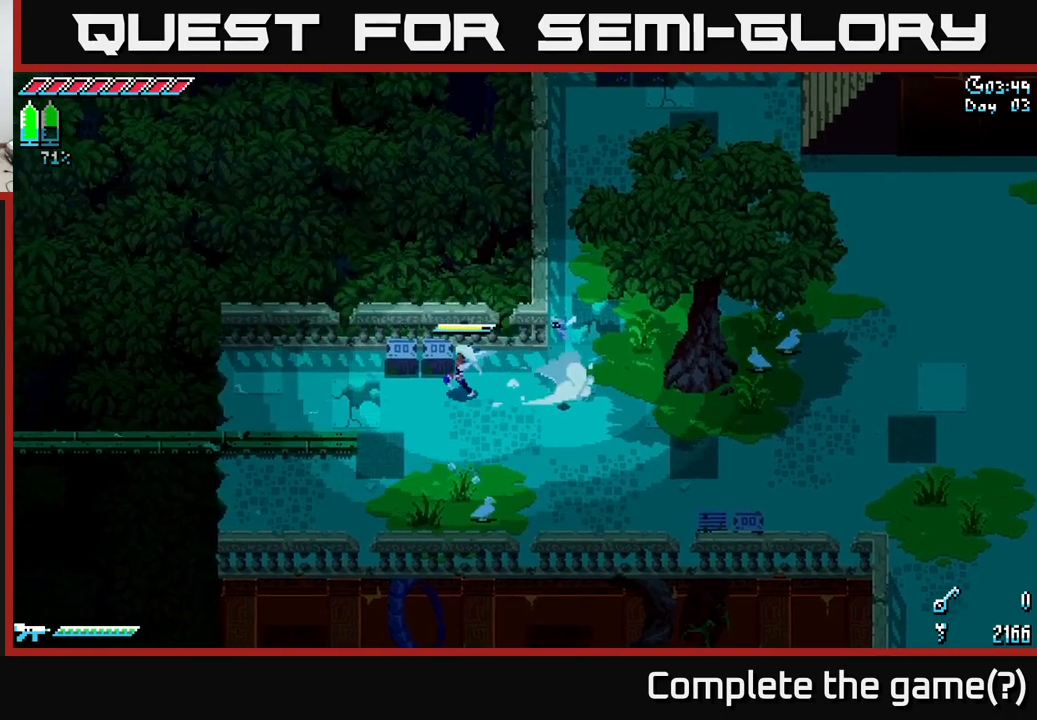
{"buttons": ["X"], "left_stick": "down-right", "right_stick": "center", "events": [[67, "R2", "up"], [150, "left_stick", "center"], [367, "left_stick", "right"], [434, "left_stick", "down-right"], [500, "X", "down"]]}
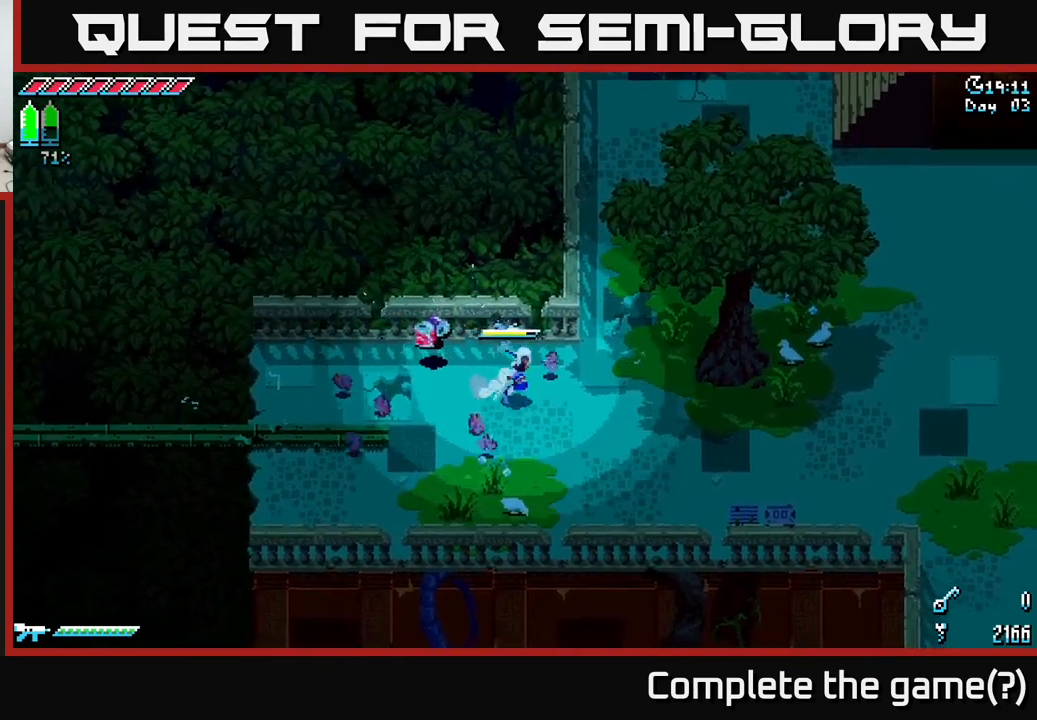
{"buttons": ["X"], "left_stick": "right", "right_stick": "center", "events": [[184, "left_stick", "right"]]}
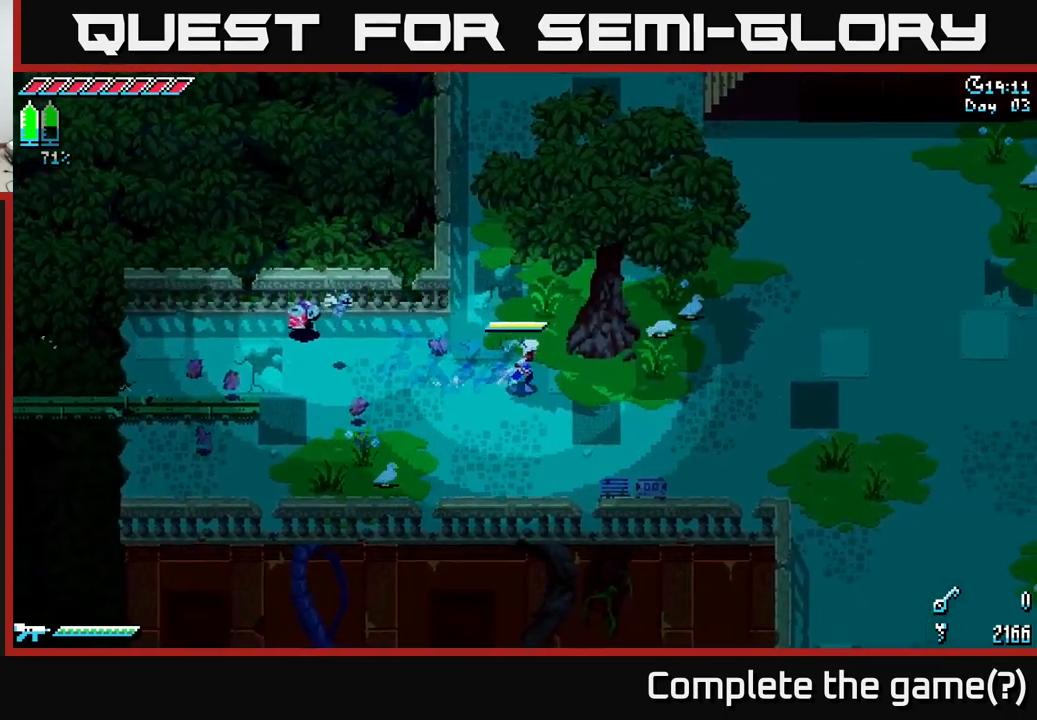
{"buttons": ["X"], "left_stick": "right", "right_stick": "center", "events": [[134, "left_stick", "down-right"], [317, "left_stick", "right"]]}
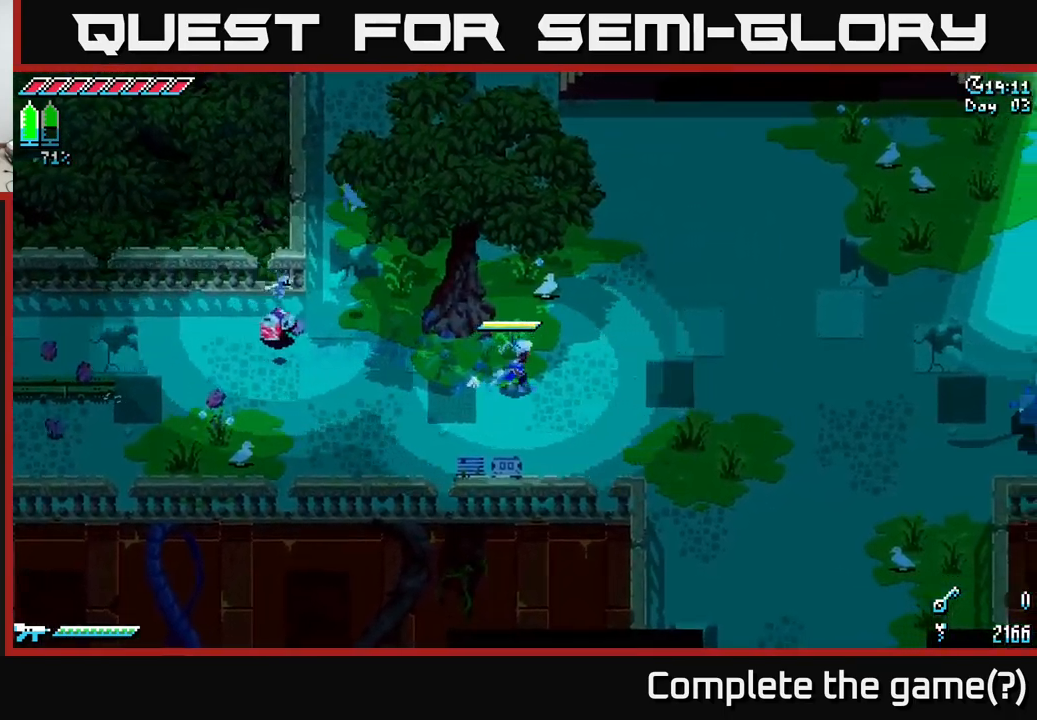
{"buttons": ["X"], "left_stick": "down-right", "right_stick": "center", "events": [[367, "left_stick", "down-right"]]}
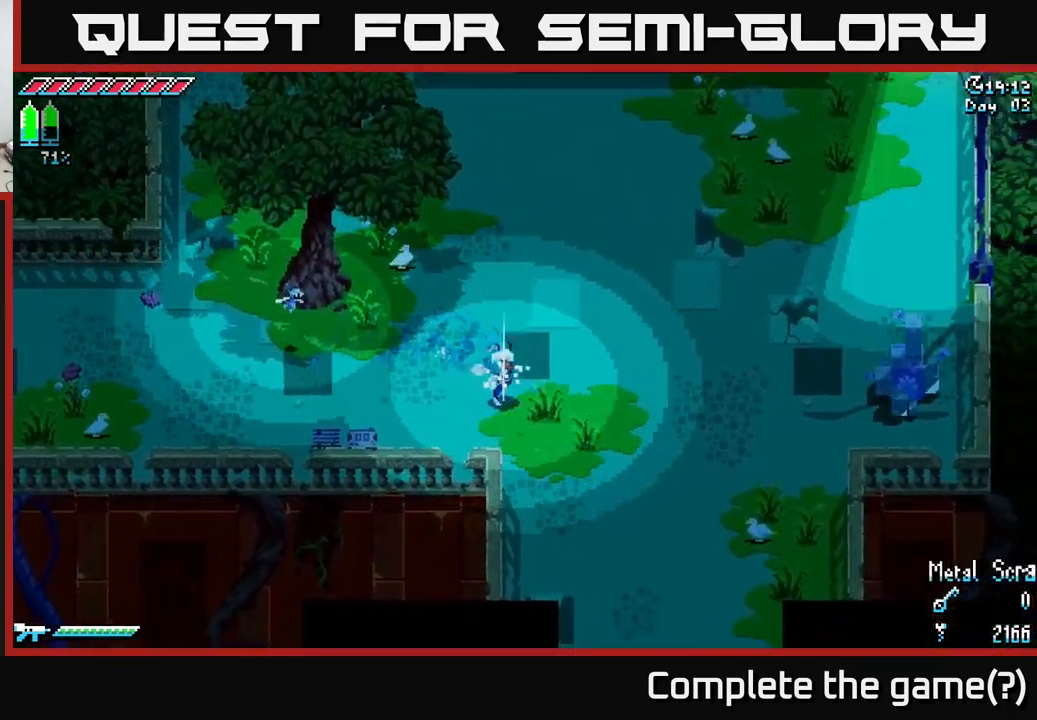
{"buttons": ["A", "X"], "left_stick": "right", "right_stick": "center", "events": [[300, "left_stick", "right"], [434, "A", "down"]]}
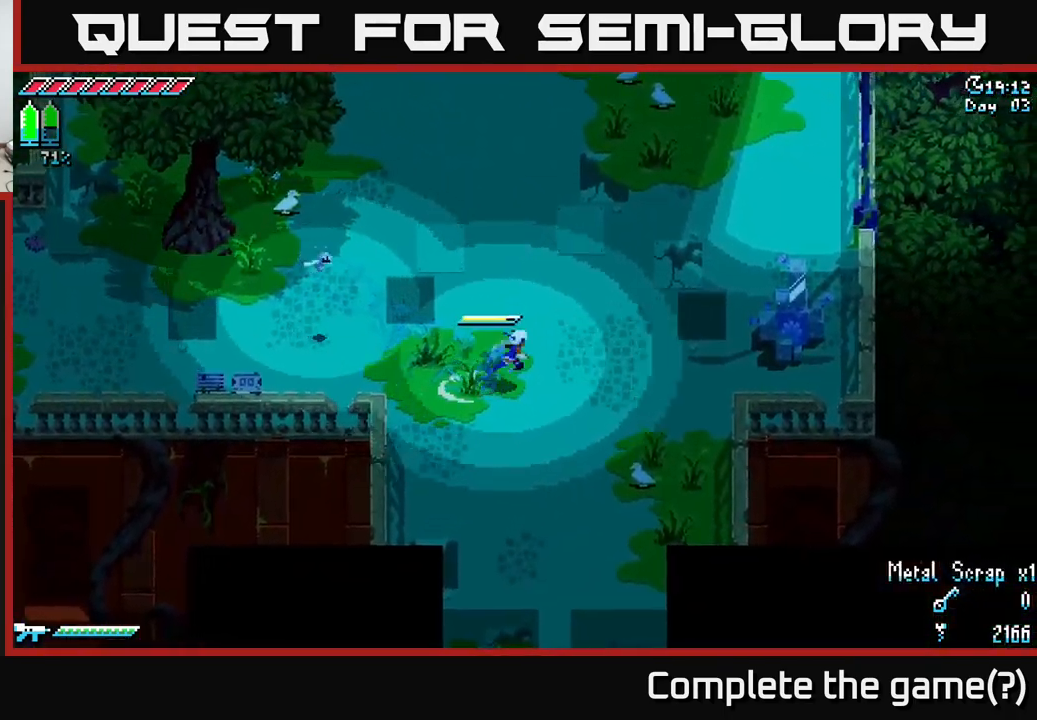
{"buttons": [], "left_stick": "right", "right_stick": "center", "events": [[67, "A", "up"], [200, "R2", "down"], [367, "R2", "up"], [467, "X", "up"]]}
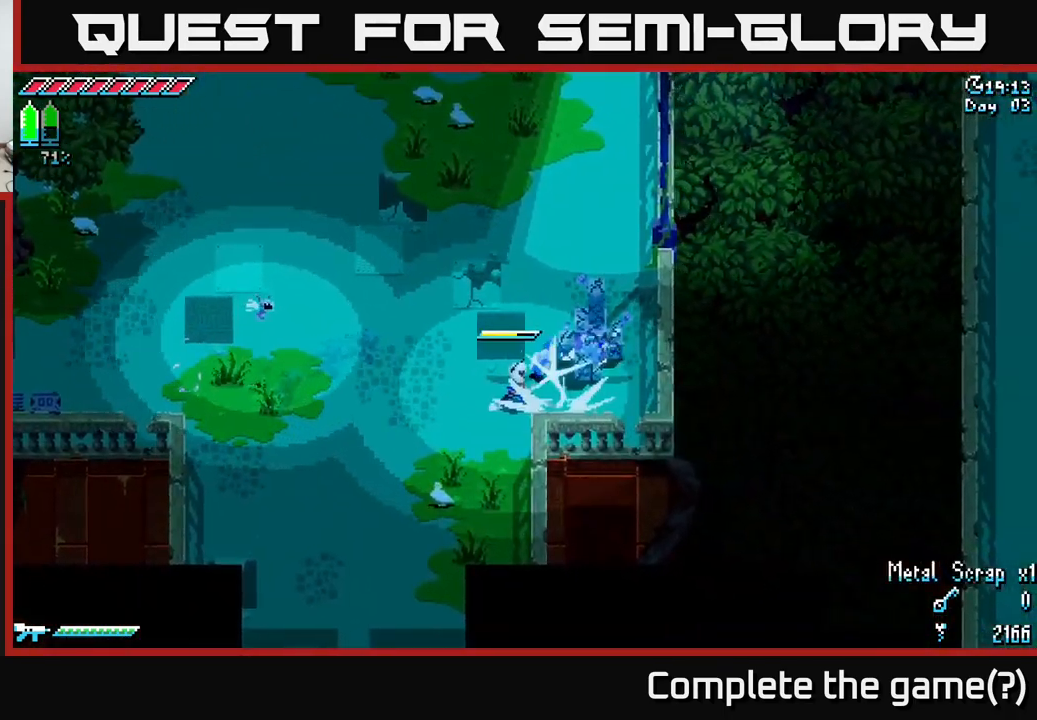
{"buttons": [], "left_stick": "right", "right_stick": "center", "events": [[267, "R2", "down"], [417, "R2", "up"]]}
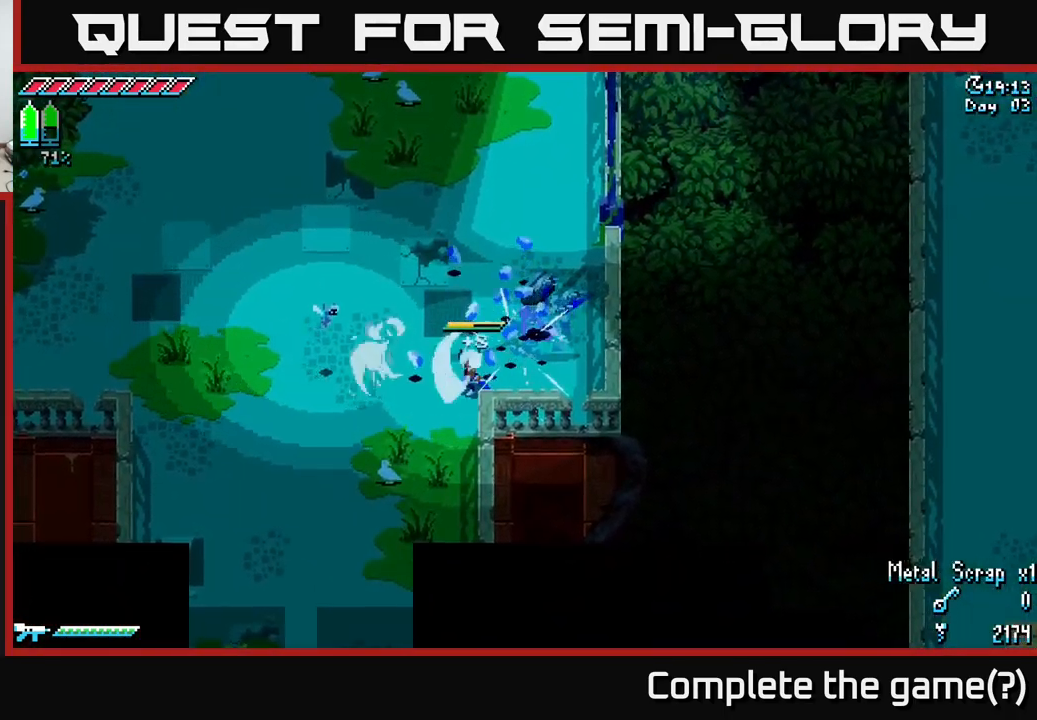
{"buttons": [], "left_stick": "right", "right_stick": "center", "events": [[67, "R2", "down"], [200, "R2", "up"], [334, "R2", "down"], [434, "R2", "up"]]}
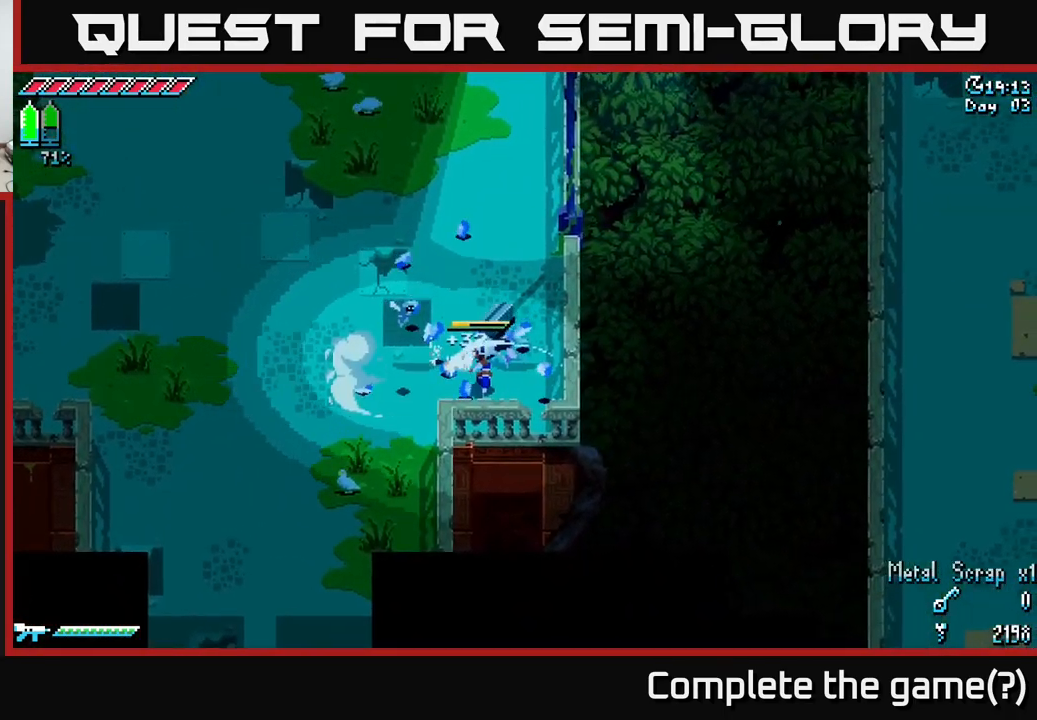
{"buttons": ["X"], "left_stick": "left", "right_stick": "center", "events": [[34, "left_stick", "center"], [200, "left_stick", "left"], [300, "left_stick", "up"], [350, "X", "down"], [434, "left_stick", "left"]]}
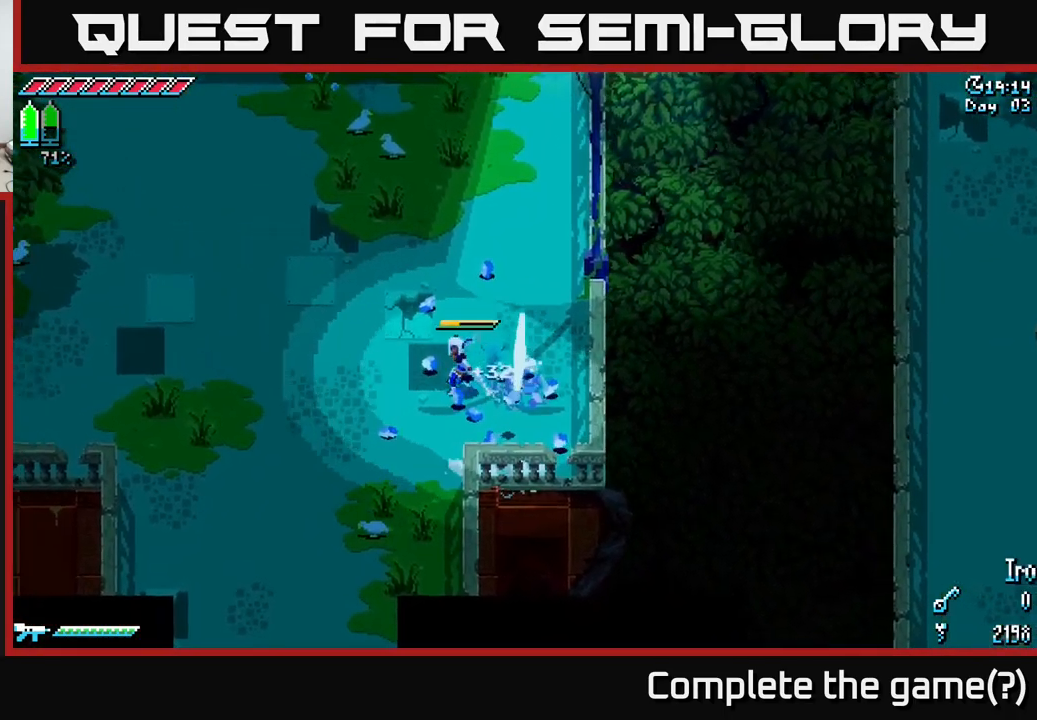
{"buttons": ["X"], "left_stick": "down-left", "right_stick": "center", "events": [[17, "left_stick", "down-left"]]}
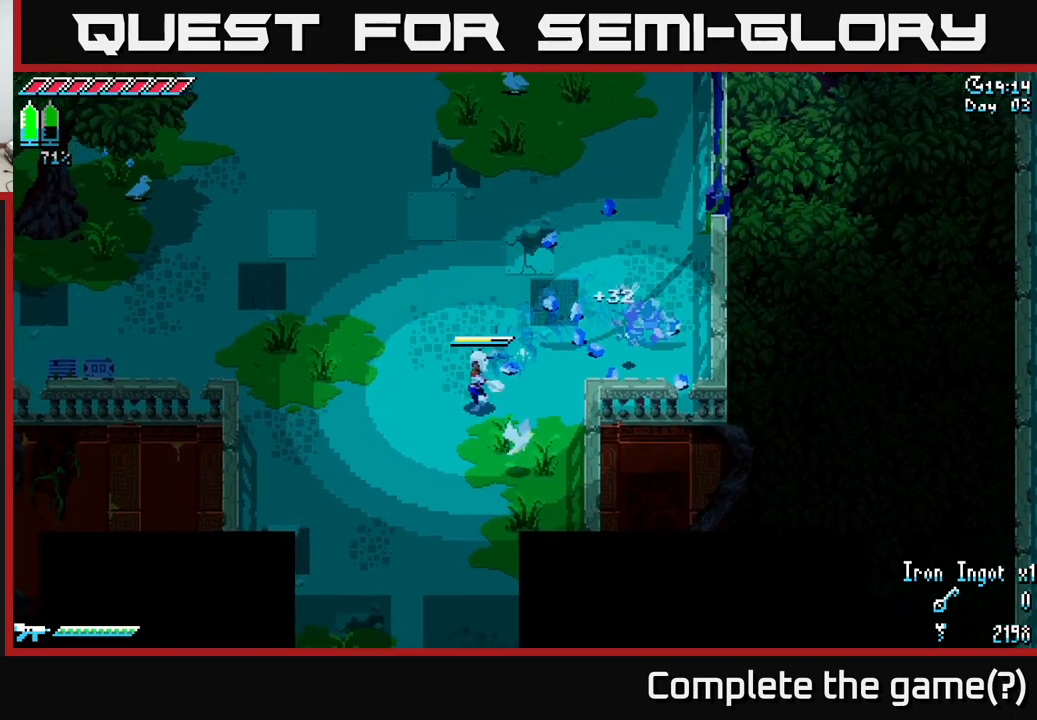
{"buttons": ["X"], "left_stick": "down", "right_stick": "center", "events": [[300, "left_stick", "down"]]}
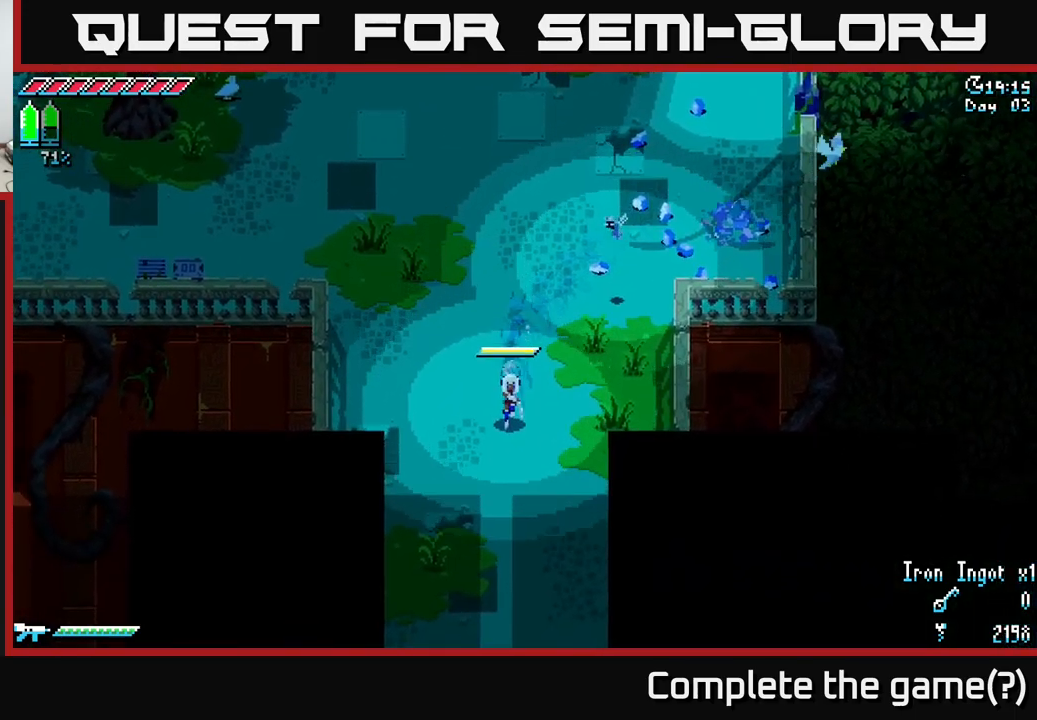
{"buttons": ["A", "X"], "left_stick": "down", "right_stick": "center", "events": [[450, "A", "down"]]}
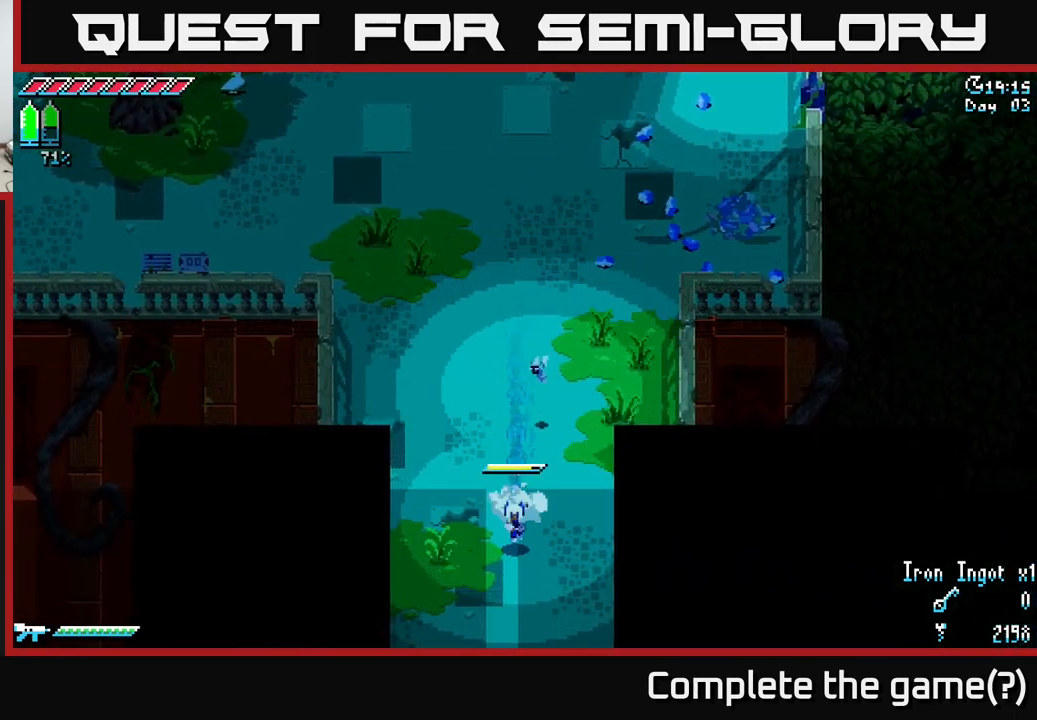
{"buttons": [], "left_stick": "down", "right_stick": "center", "events": [[83, "A", "up"], [450, "X", "up"]]}
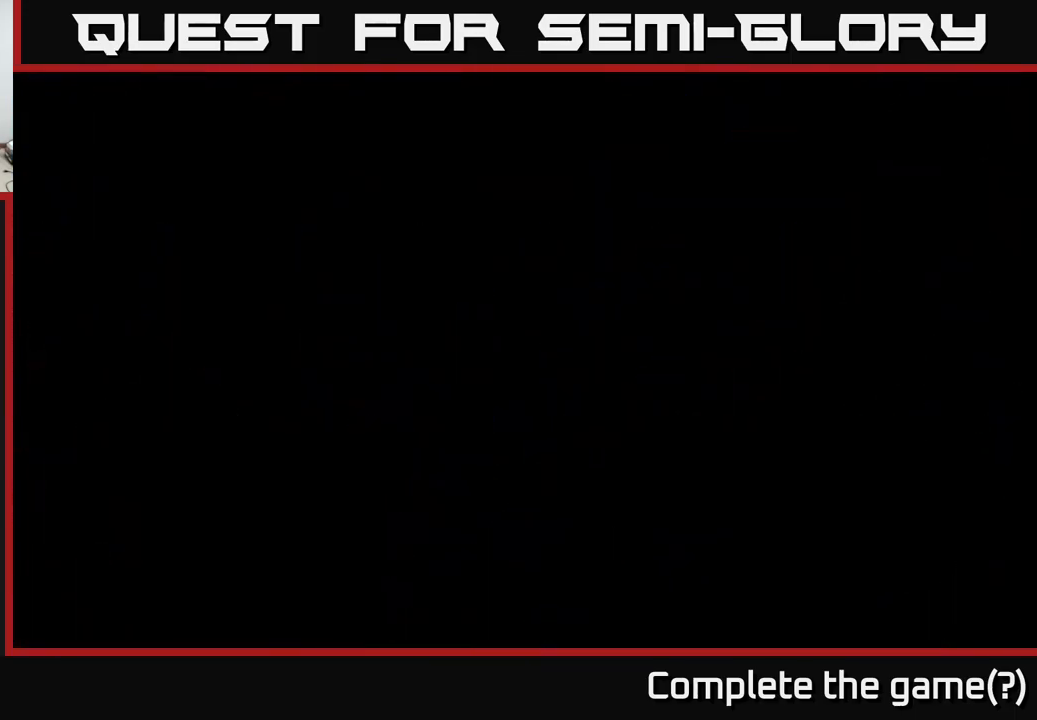
{"buttons": [], "left_stick": "down", "right_stick": "center", "events": [[133, "left_stick", "center"], [383, "left_stick", "down"]]}